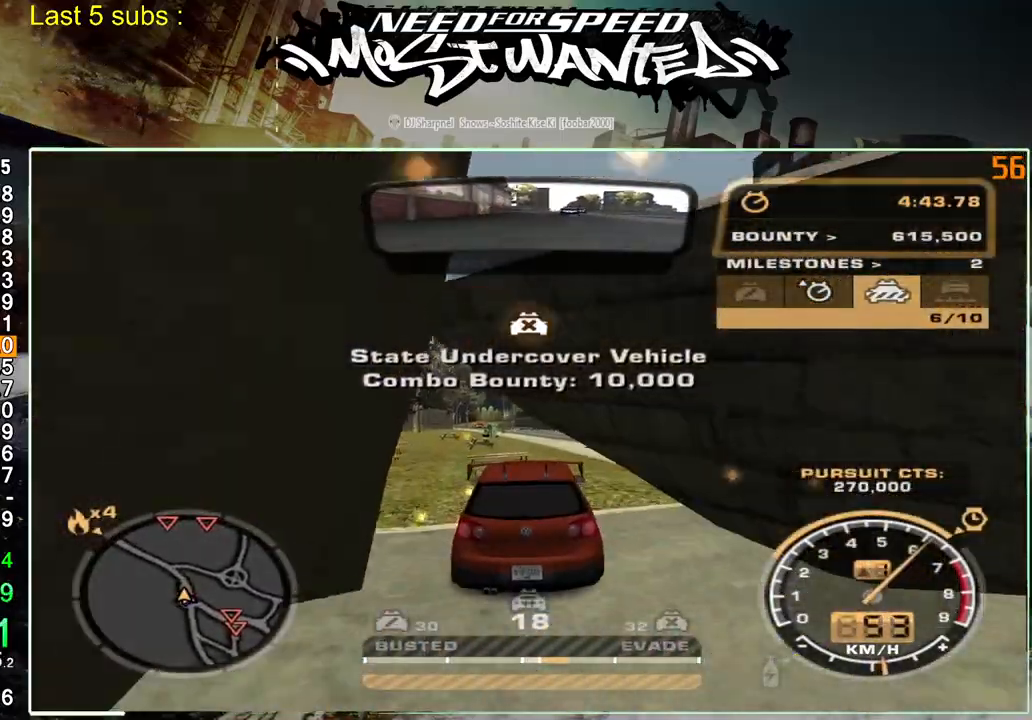
Gameplay with a controller (PlayStation layout); each line is a JSON object with the inputs held at the frame after it (dt_ms = milliseconds from this image to that frame). "events" lists button and stick changes between this image and that frame as [ms after this image, input, new state], when the widget could be followed in between. Not read: L3.
{"dt_ms": 500, "buttons": ["R2"], "left_stick": "center", "right_stick": "center", "events": [[367, "left_stick", "center"]]}
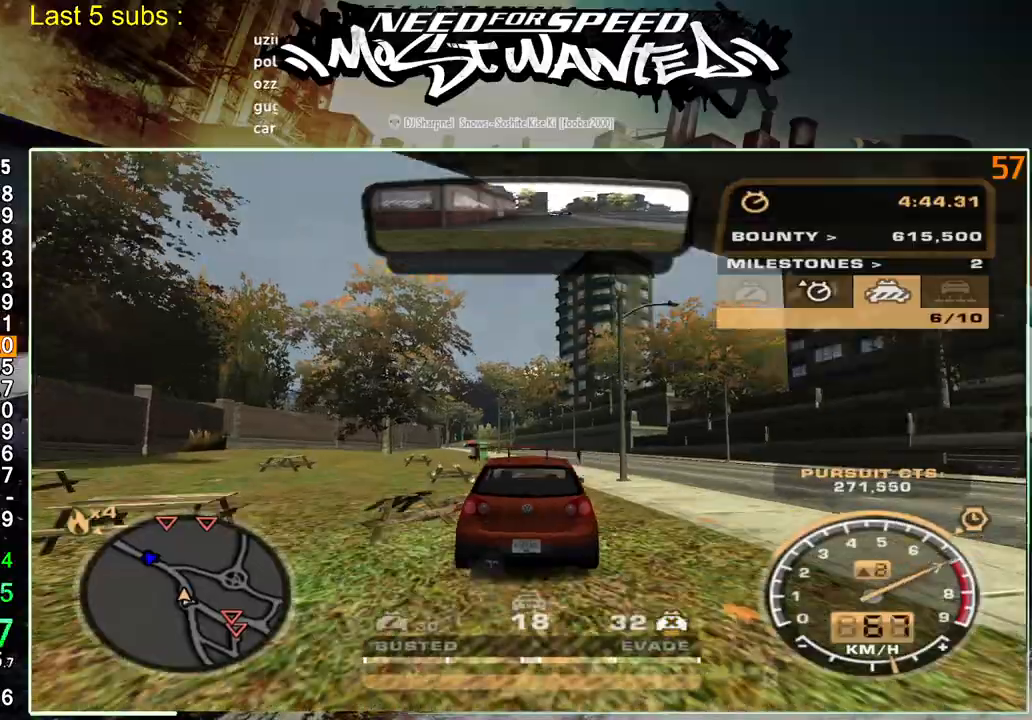
{"dt_ms": 500, "buttons": ["R2"], "left_stick": "center", "right_stick": "center", "events": []}
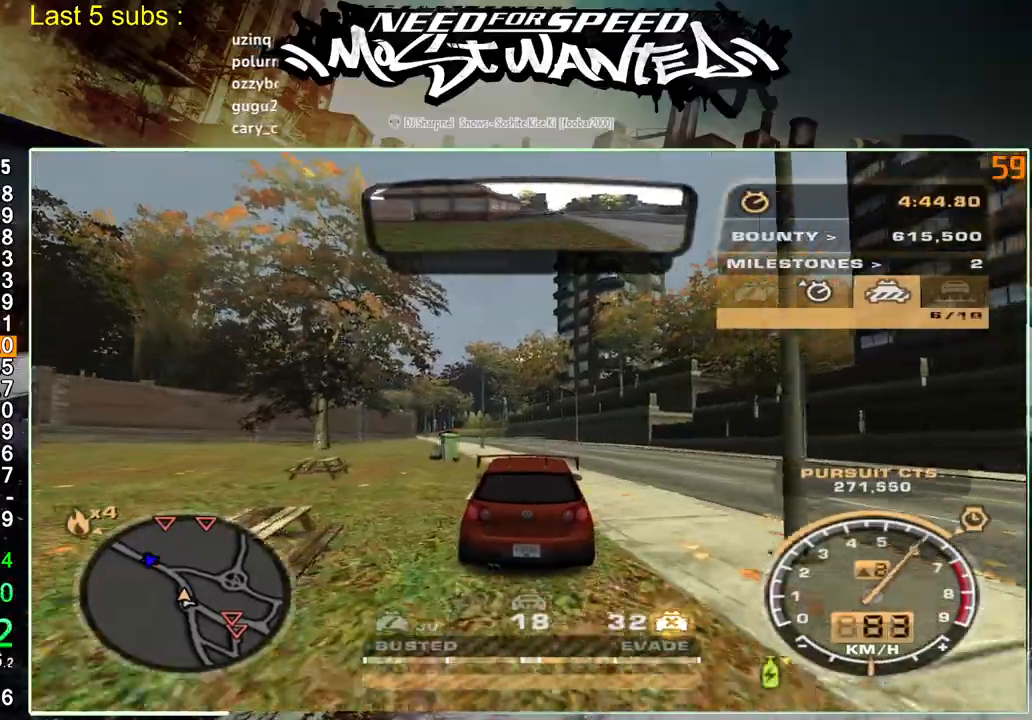
{"dt_ms": 500, "buttons": ["R2"], "left_stick": "center", "right_stick": "center", "events": []}
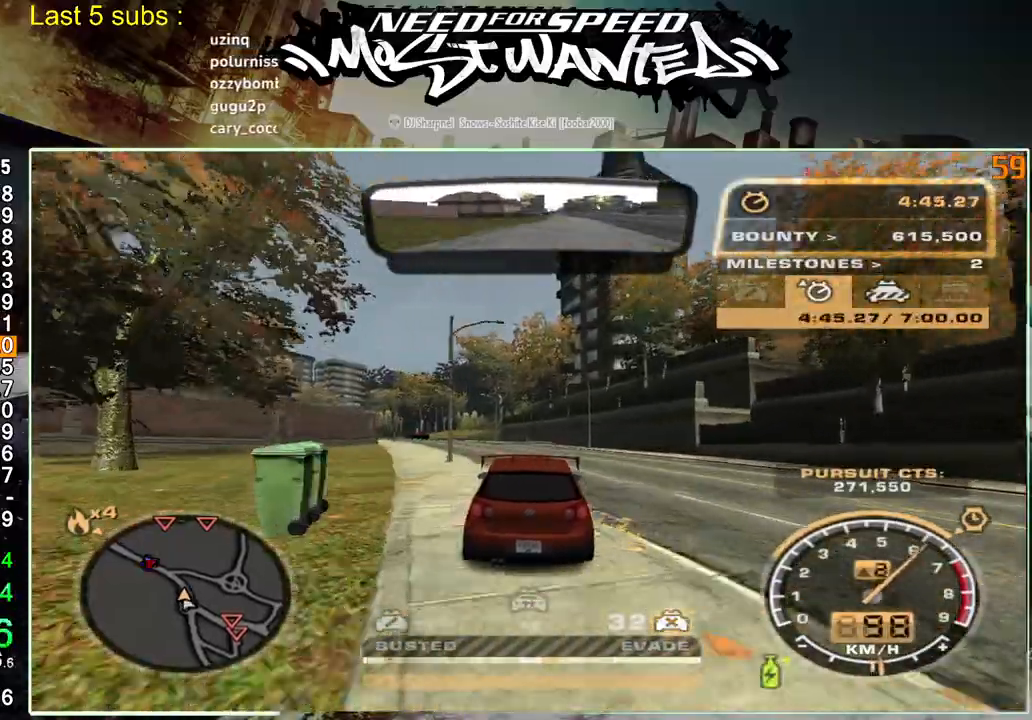
{"dt_ms": 500, "buttons": ["R2"], "left_stick": "center", "right_stick": "center", "events": []}
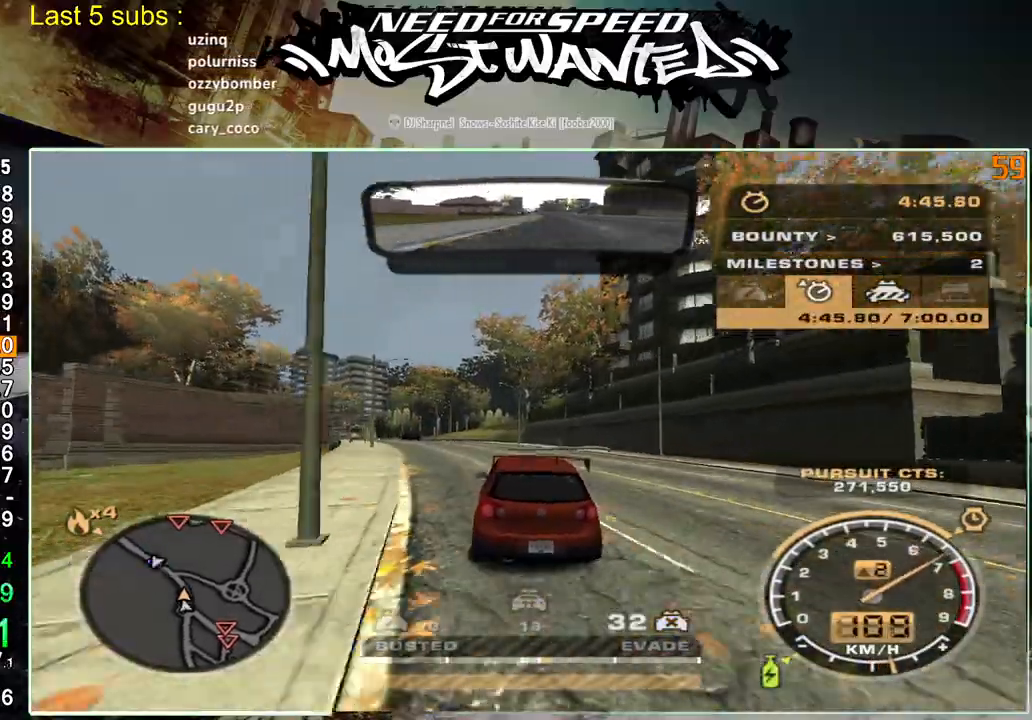
{"dt_ms": 500, "buttons": ["L1", "R2"], "left_stick": "center", "right_stick": "center", "events": [[367, "L1", "down"]]}
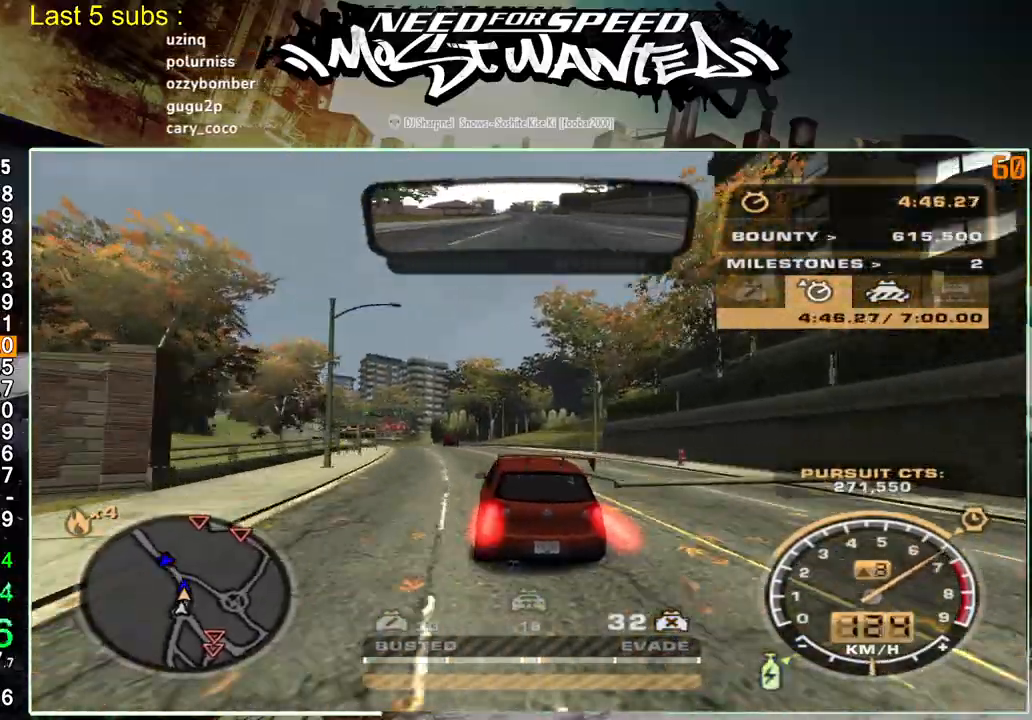
{"dt_ms": 500, "buttons": ["R2"], "left_stick": "center", "right_stick": "center", "events": [[467, "L1", "up"]]}
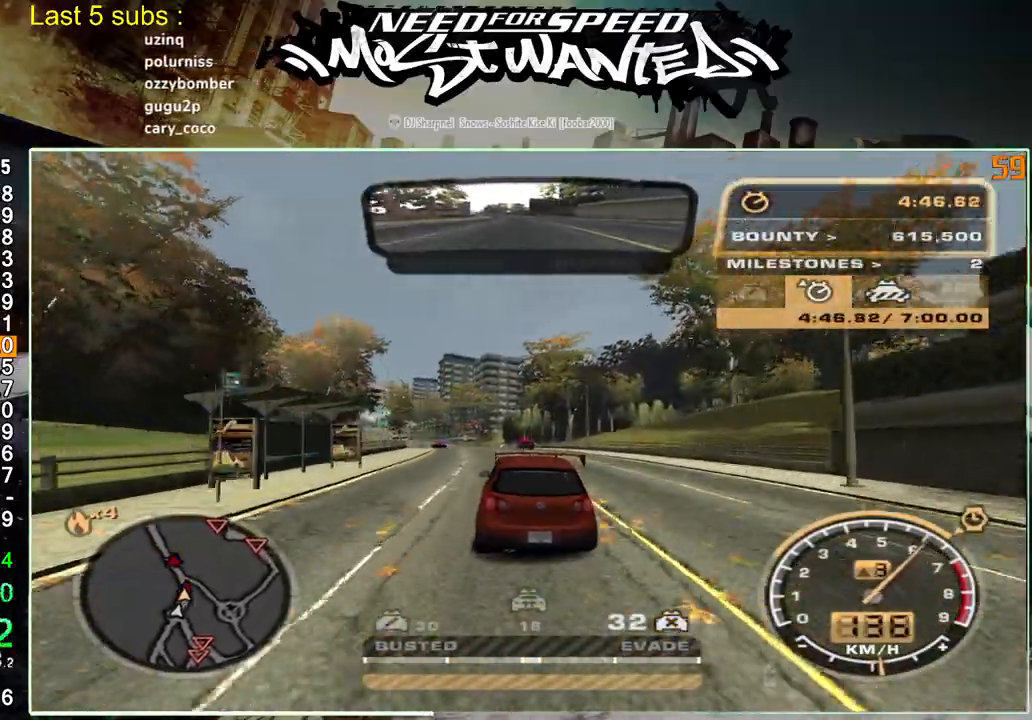
{"dt_ms": 500, "buttons": ["R2"], "left_stick": "center", "right_stick": "center", "events": []}
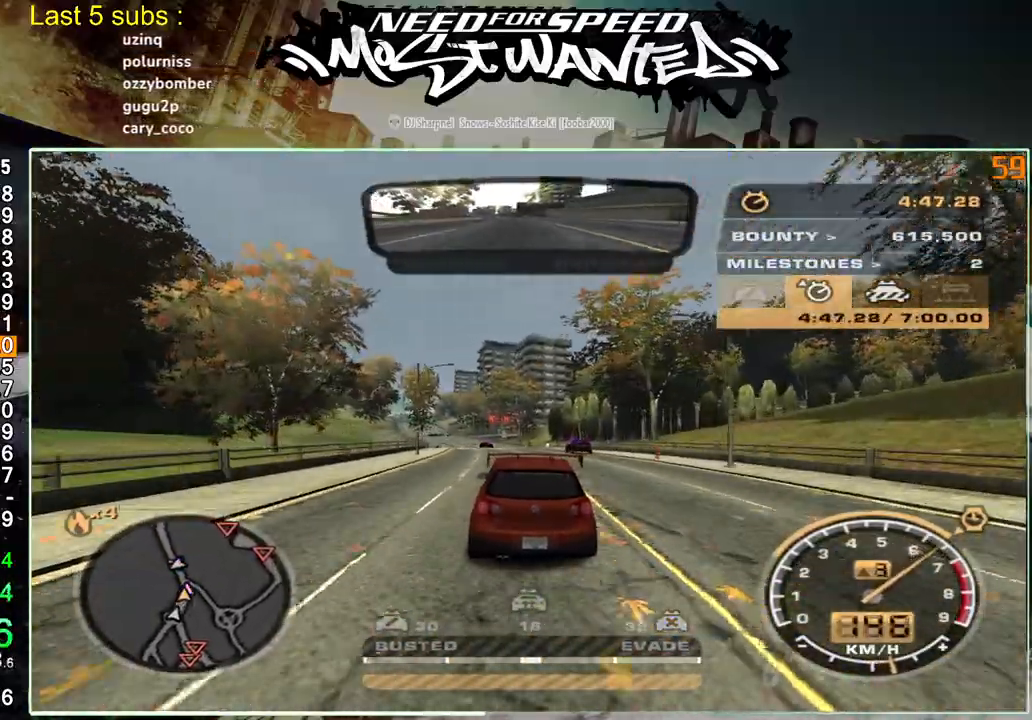
{"dt_ms": 500, "buttons": ["R2"], "left_stick": "center", "right_stick": "center", "events": []}
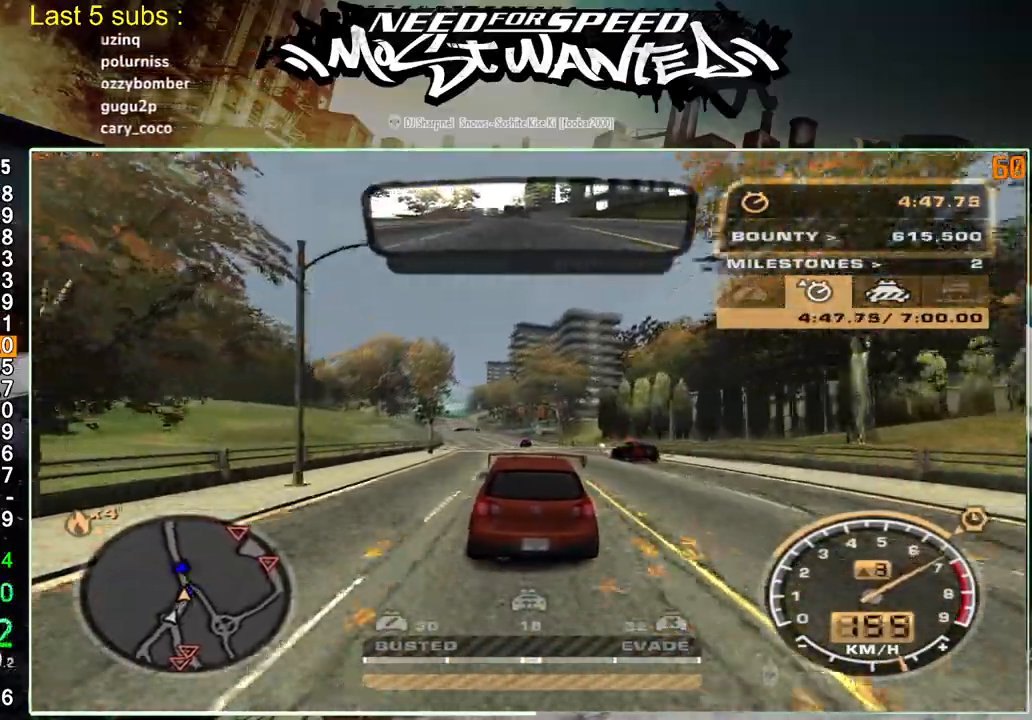
{"dt_ms": 500, "buttons": ["R2"], "left_stick": "center", "right_stick": "center", "events": []}
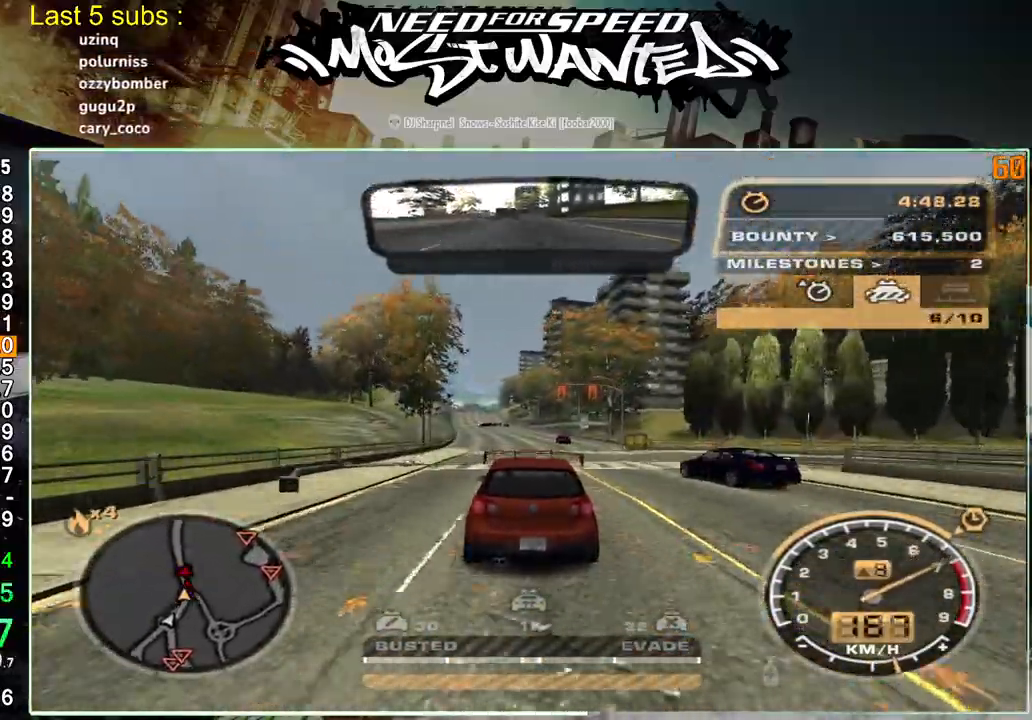
{"dt_ms": 500, "buttons": ["R2"], "left_stick": "center", "right_stick": "center", "events": []}
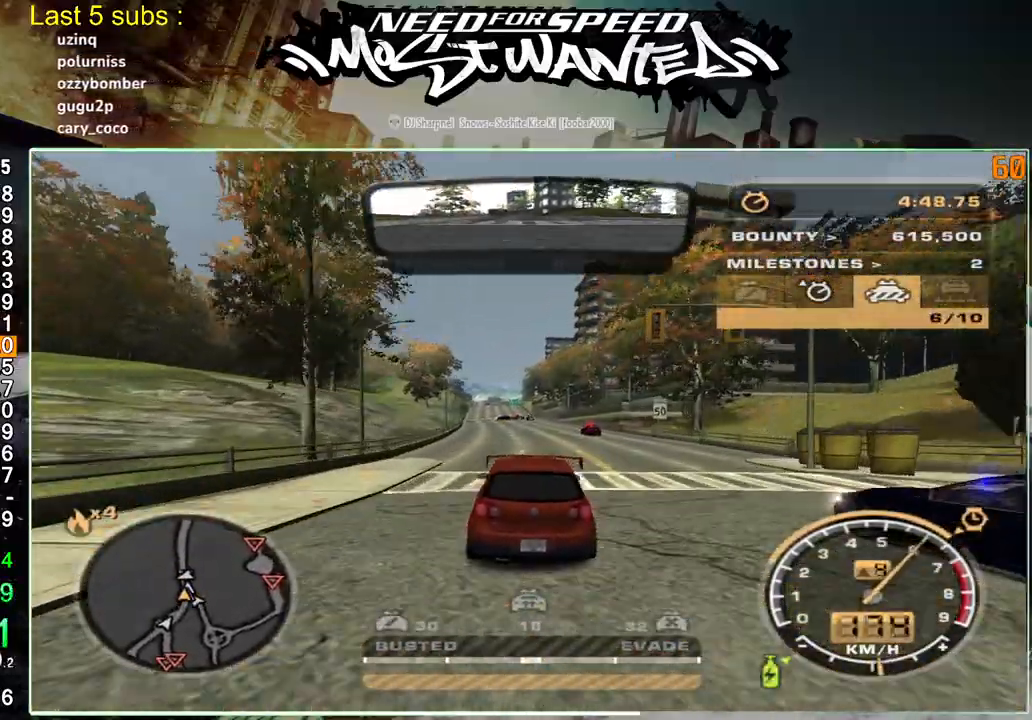
{"dt_ms": 500, "buttons": ["R2"], "left_stick": "center", "right_stick": "center", "events": []}
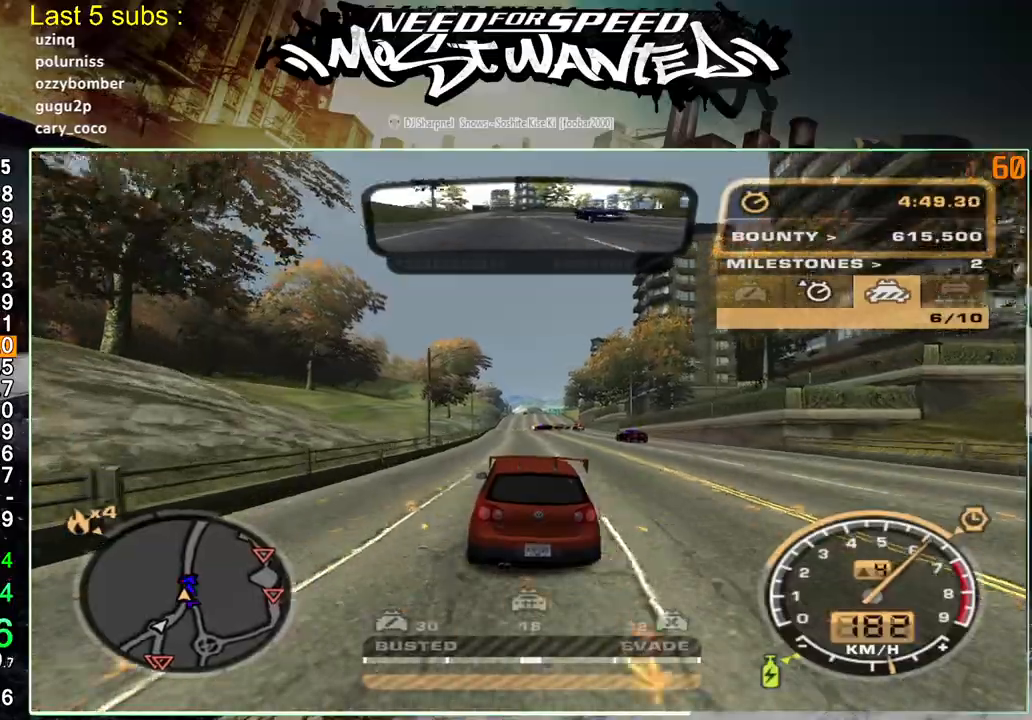
{"dt_ms": 500, "buttons": ["R2"], "left_stick": "center", "right_stick": "center", "events": []}
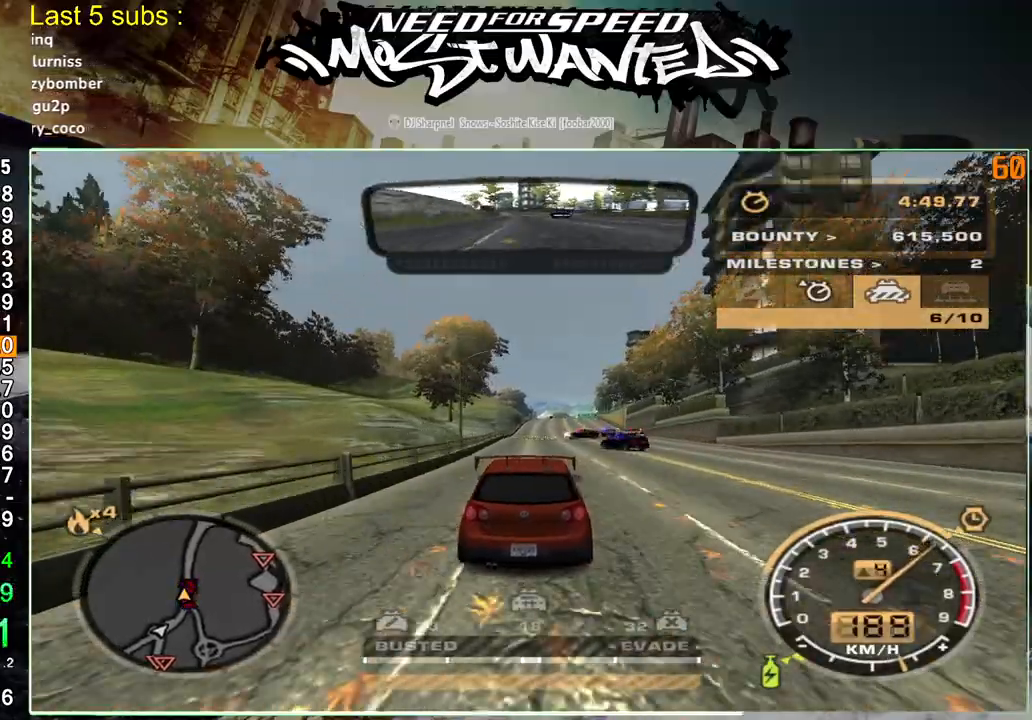
{"dt_ms": 500, "buttons": ["R2"], "left_stick": "up-right", "right_stick": "center", "events": [[50, "left_stick", "up-right"]]}
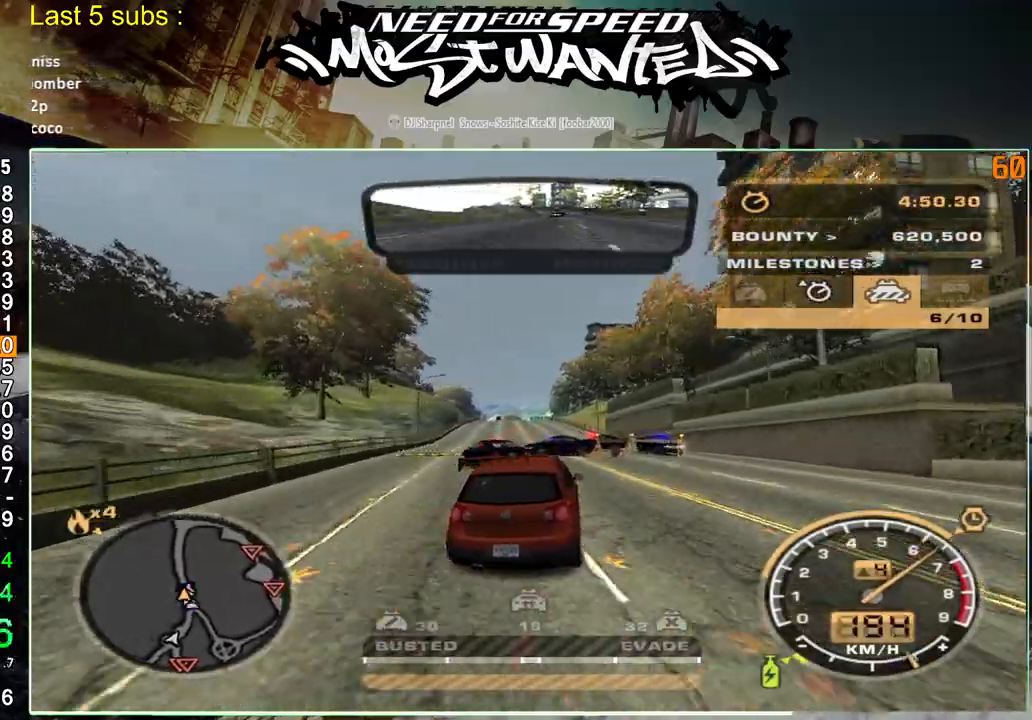
{"dt_ms": 500, "buttons": ["R2"], "left_stick": "up-right", "right_stick": "center", "events": [[150, "R1", "down"], [250, "R1", "up"]]}
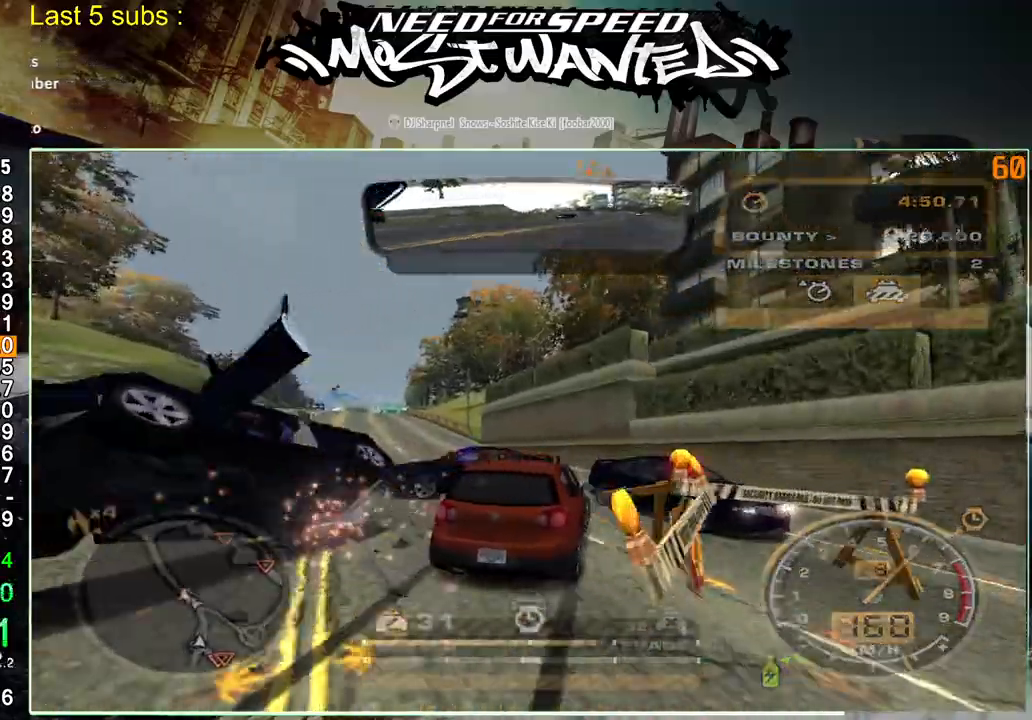
{"dt_ms": 500, "buttons": ["R2"], "left_stick": "up-right", "right_stick": "center", "events": []}
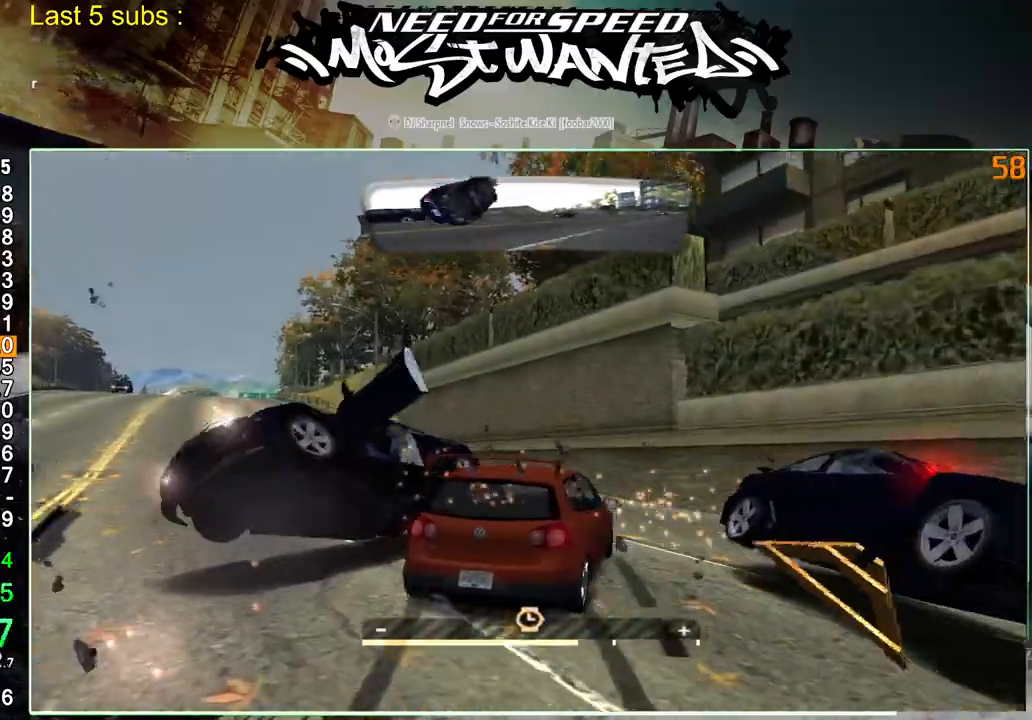
{"dt_ms": 500, "buttons": ["R2"], "left_stick": "up-right", "right_stick": "center", "events": [[367, "R1", "down"], [450, "R1", "up"]]}
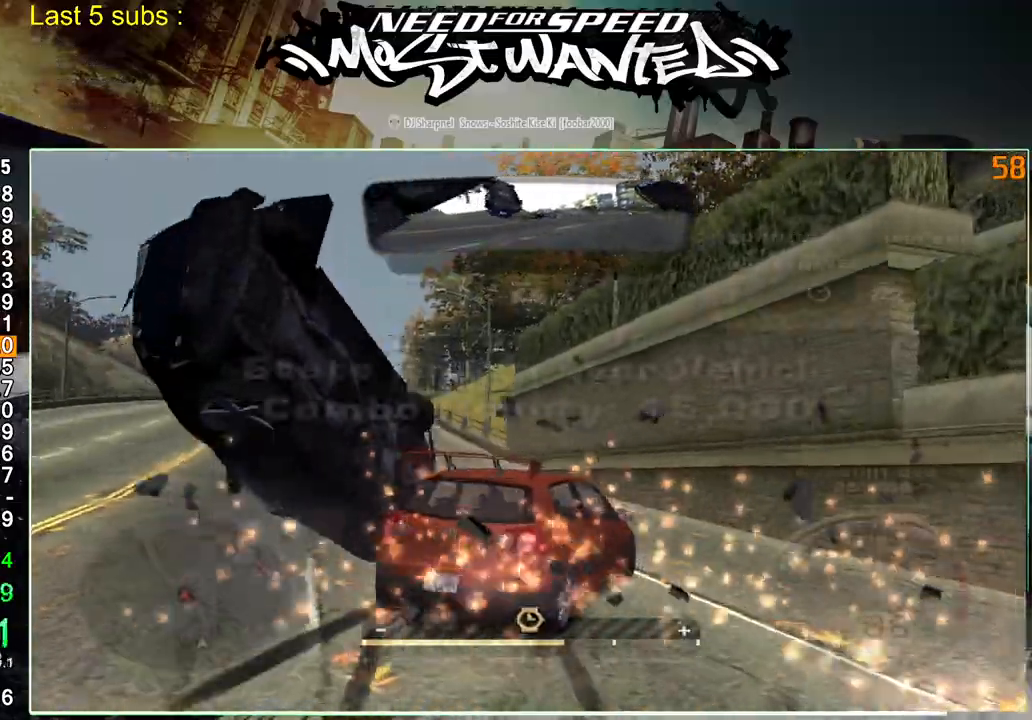
{"dt_ms": 500, "buttons": ["R2"], "left_stick": "up-right", "right_stick": "center", "events": []}
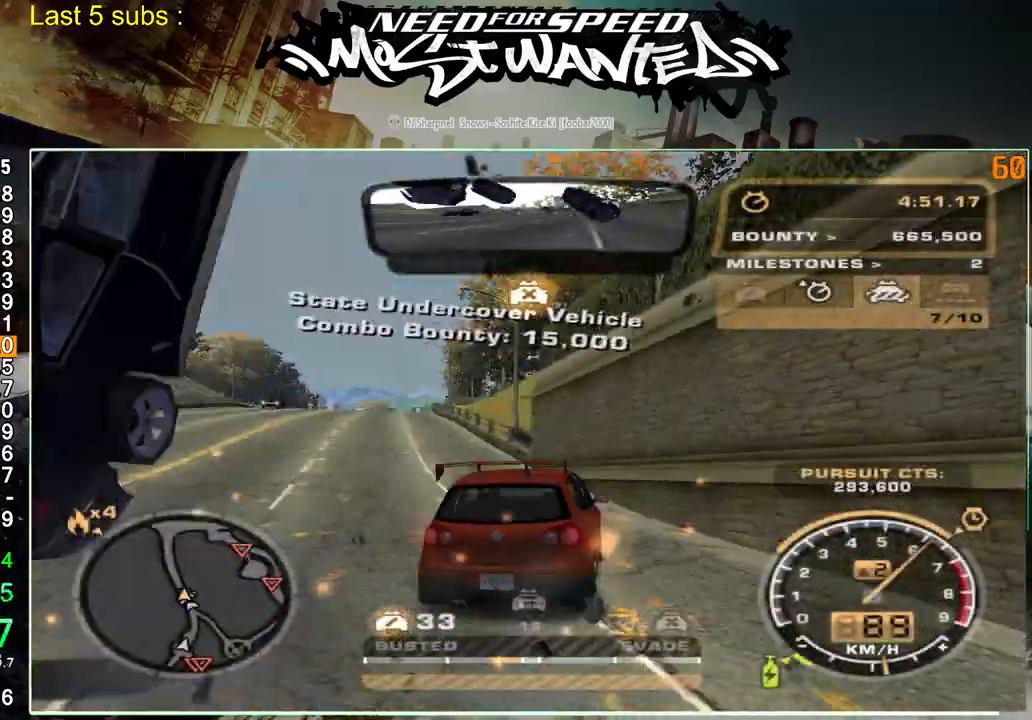
{"dt_ms": 500, "buttons": ["SQUARE", "R2"], "left_stick": "up-right", "right_stick": "center", "events": [[167, "SQUARE", "down"]]}
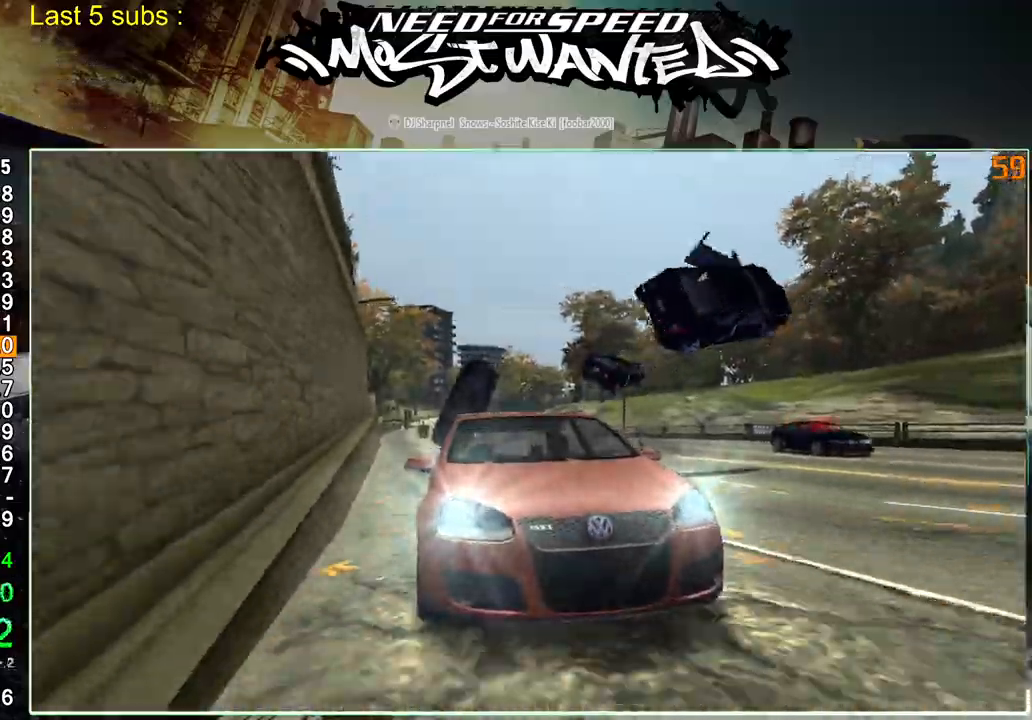
{"dt_ms": 500, "buttons": ["R2"], "left_stick": "center", "right_stick": "center", "events": [[183, "SQUARE", "up"], [433, "left_stick", "center"]]}
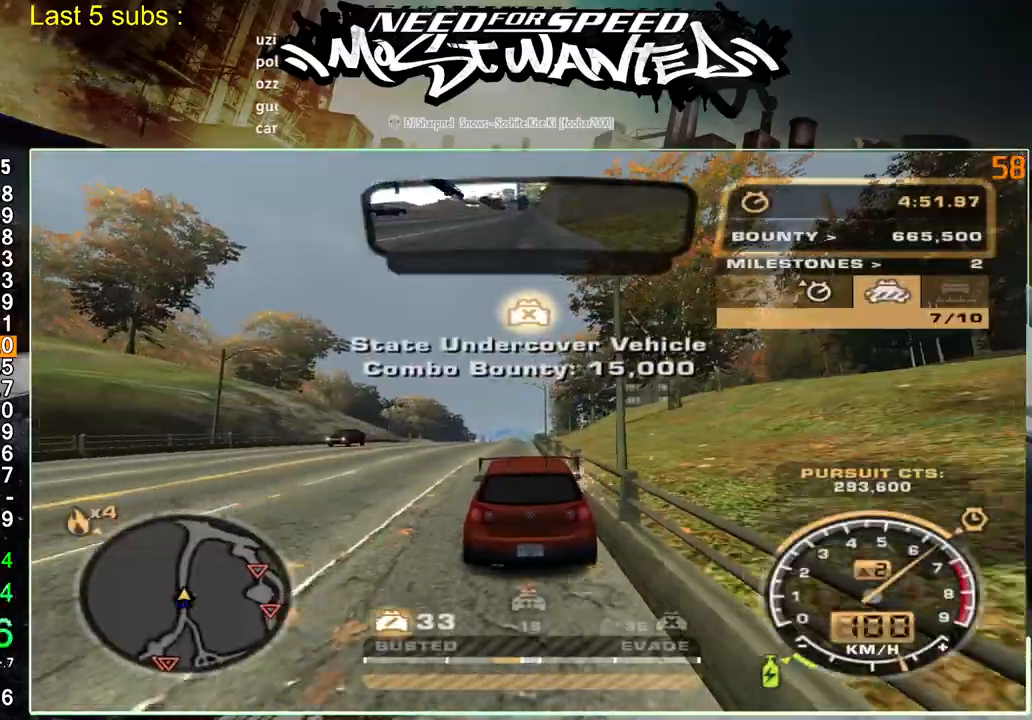
{"dt_ms": 1000, "buttons": ["R2"], "left_stick": "left", "right_stick": "center"}
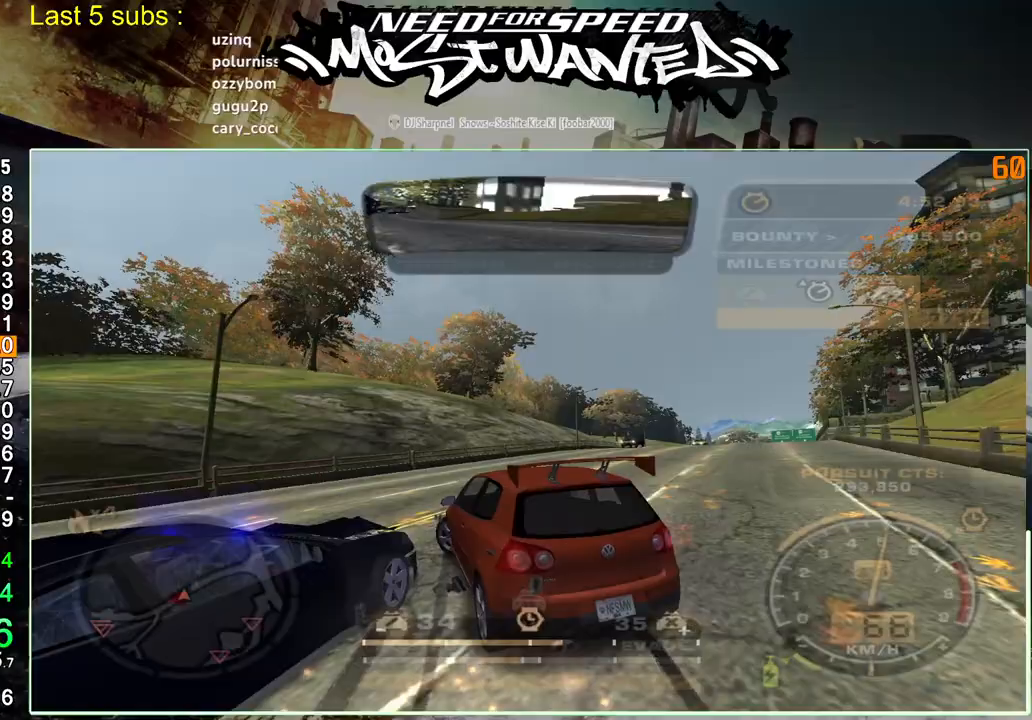
{"dt_ms": 500, "buttons": ["R2"], "left_stick": "left", "right_stick": "center", "events": [[217, "R1", "down"], [317, "R1", "up"], [367, "R1", "down"], [500, "R1", "up"]]}
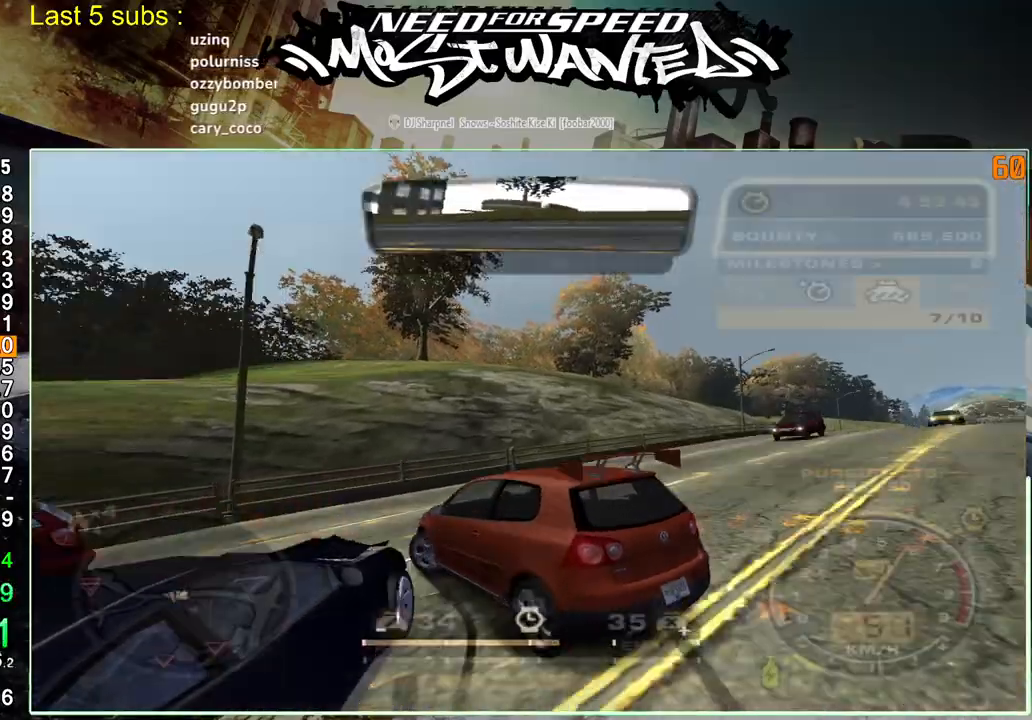
{"dt_ms": 500, "buttons": ["R1", "R2"], "left_stick": "left", "right_stick": "center", "events": [[83, "R1", "down"], [183, "R1", "up"], [233, "R1", "down"], [350, "R1", "up"], [400, "R1", "down"]]}
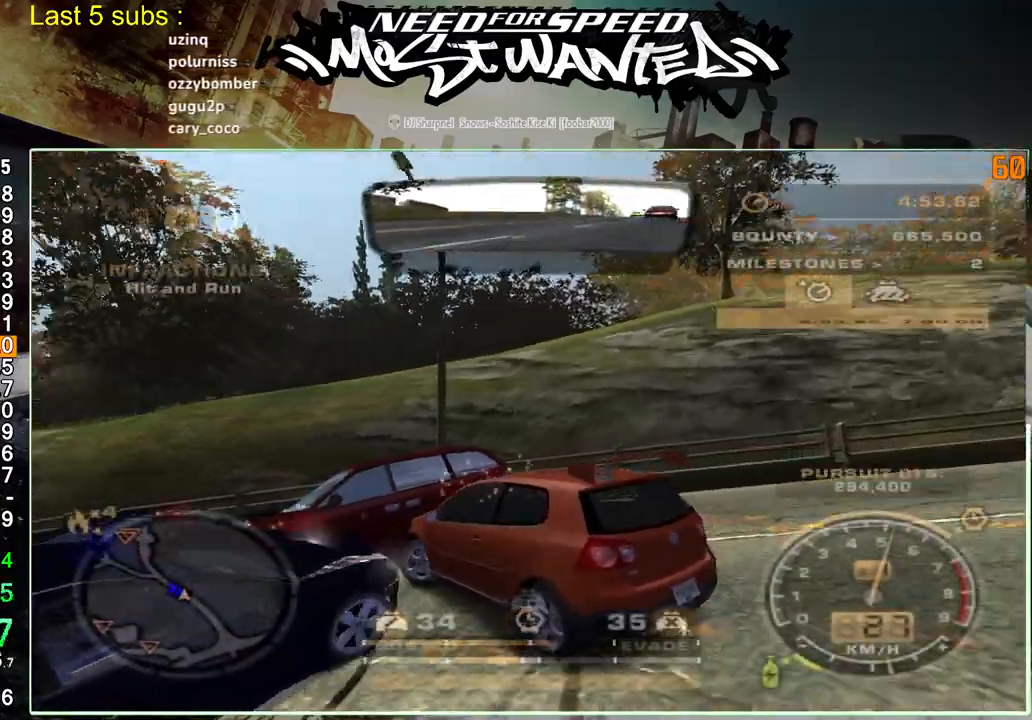
{"dt_ms": 500, "buttons": ["L2"], "left_stick": "left", "right_stick": "center", "events": [[17, "R1", "up"], [367, "L2", "down"], [417, "R2", "up"]]}
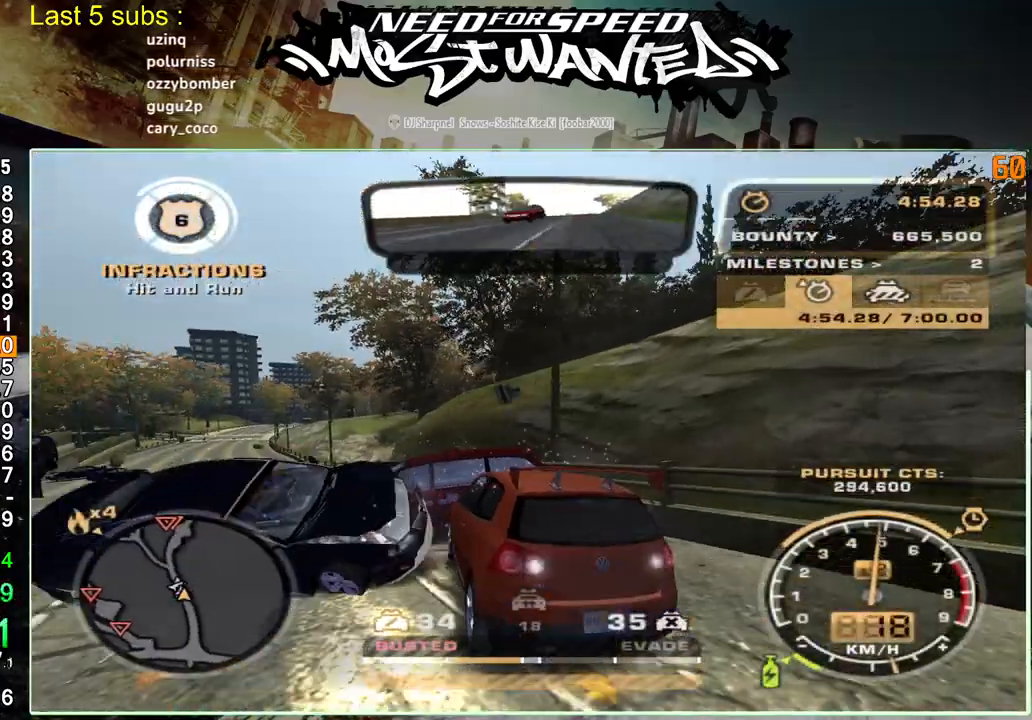
{"dt_ms": 500, "buttons": ["L2"], "left_stick": "left", "right_stick": "center", "events": []}
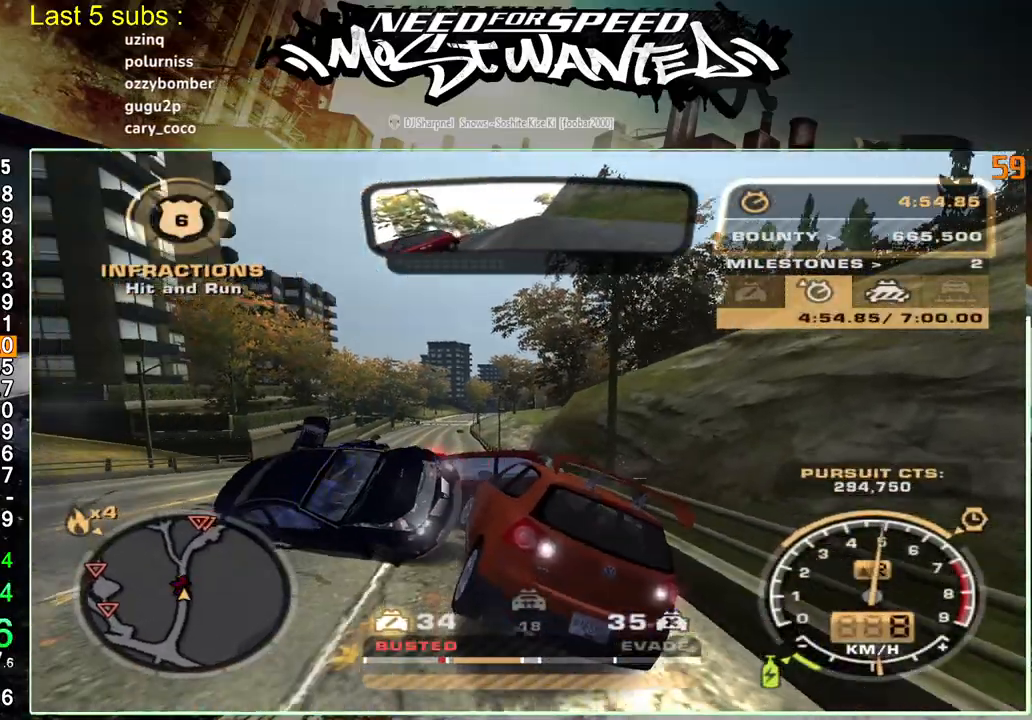
{"dt_ms": 500, "buttons": ["SQUARE", "L2"], "left_stick": "left", "right_stick": "center", "events": [[350, "SQUARE", "down"]]}
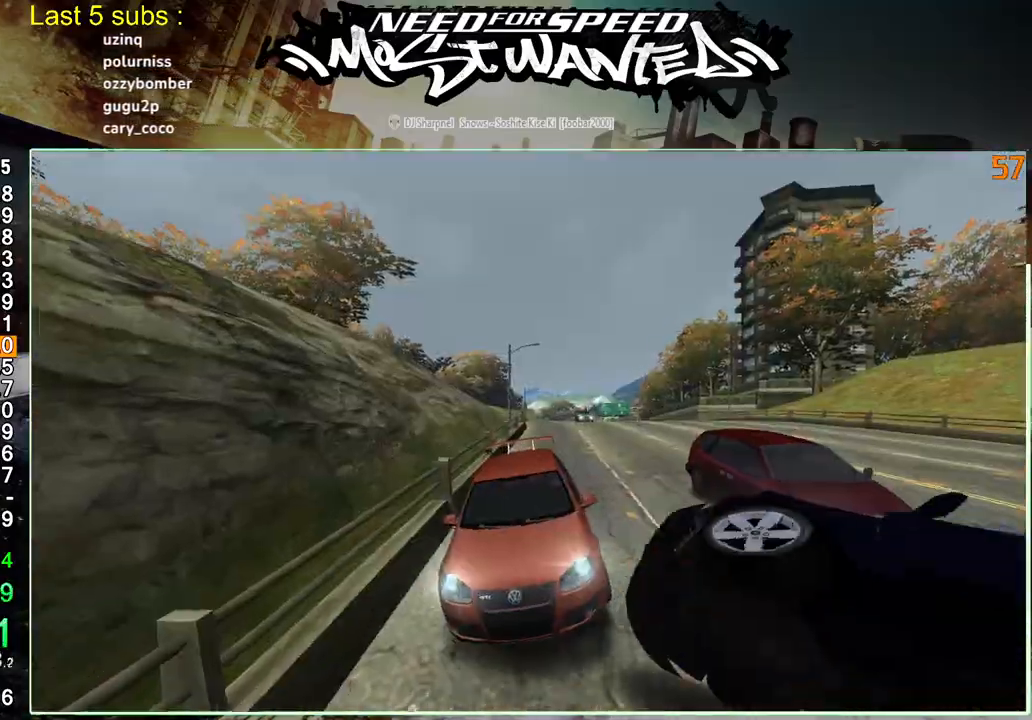
{"dt_ms": 500, "buttons": ["L2"], "left_stick": "left", "right_stick": "center", "events": [[333, "SQUARE", "up"]]}
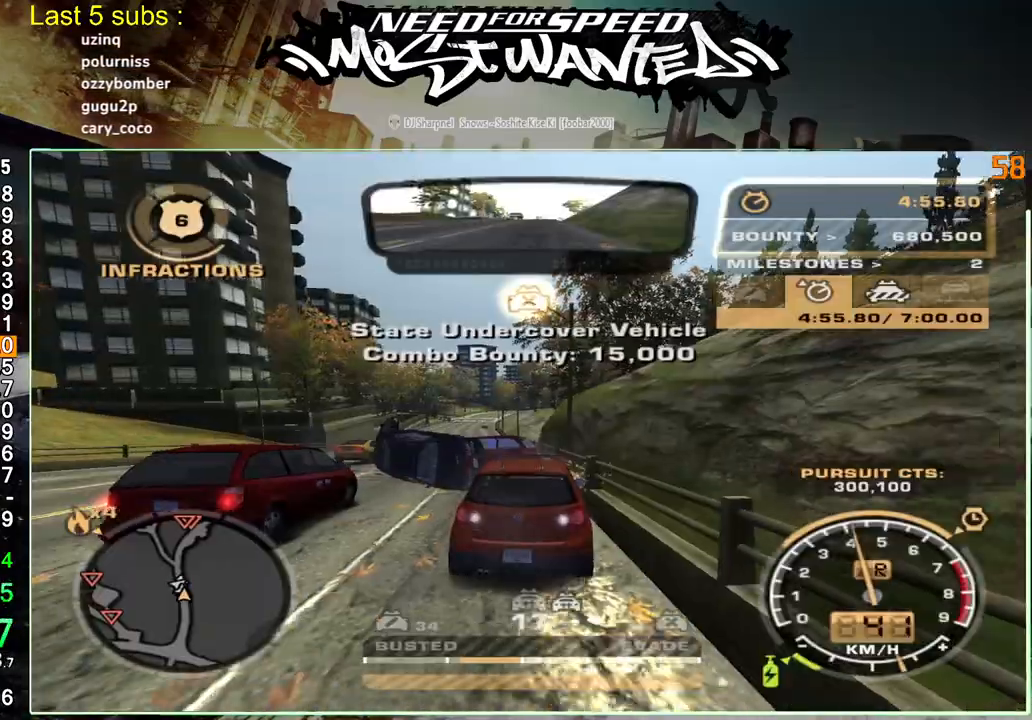
{"dt_ms": 500, "buttons": ["R2"], "left_stick": "left", "right_stick": "center", "events": [[400, "R2", "down"], [450, "L2", "up"]]}
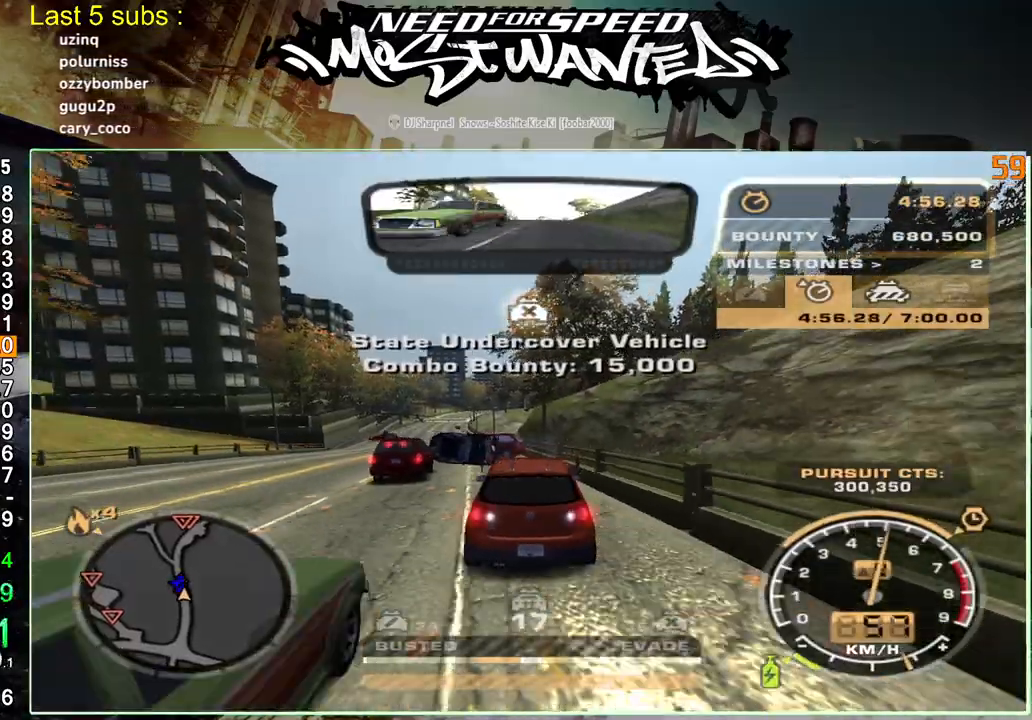
{"dt_ms": 500, "buttons": ["R2"], "left_stick": "left", "right_stick": "center", "events": []}
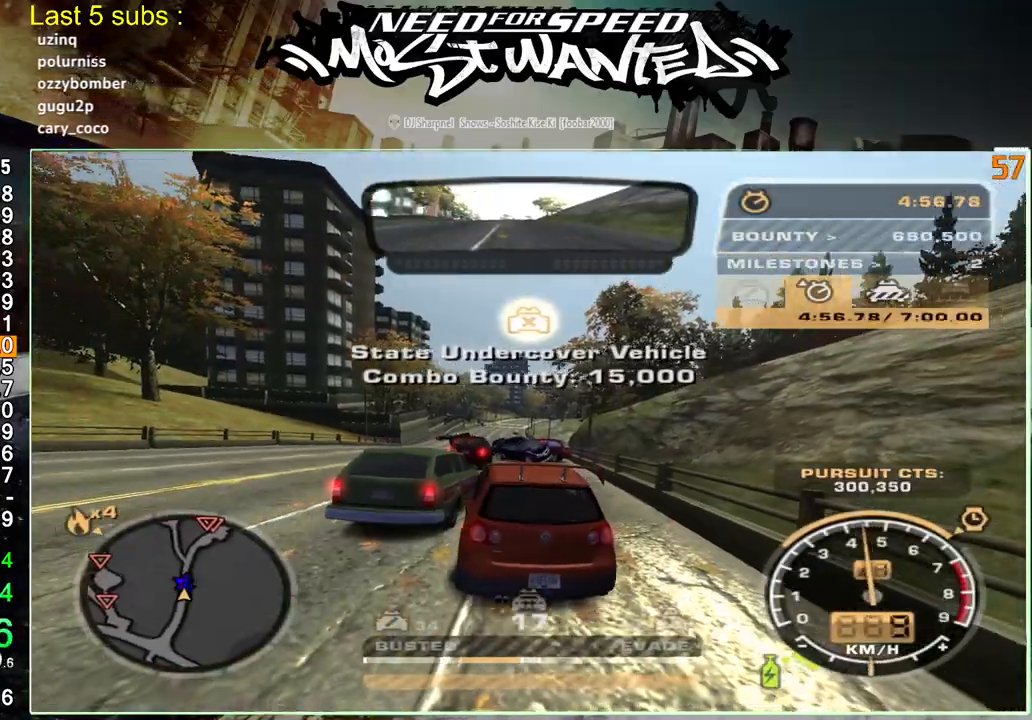
{"dt_ms": 500, "buttons": ["R2"], "left_stick": "left", "right_stick": "center", "events": []}
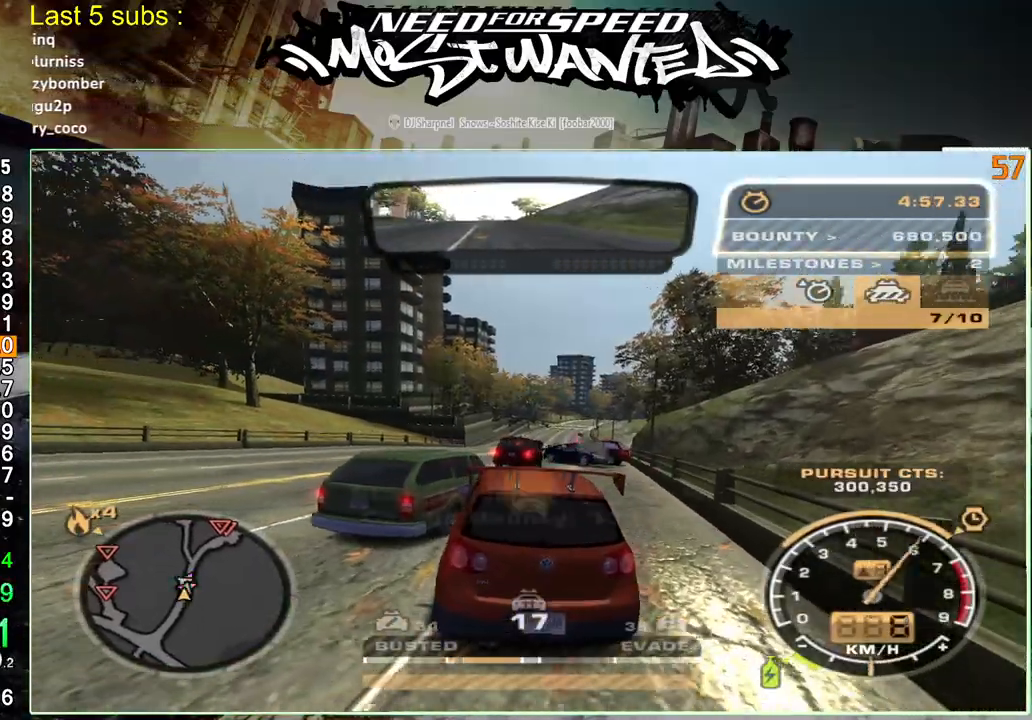
{"dt_ms": 500, "buttons": ["L1", "R1", "R2"], "left_stick": "left", "right_stick": "center", "events": [[267, "L1", "down"], [483, "R1", "down"]]}